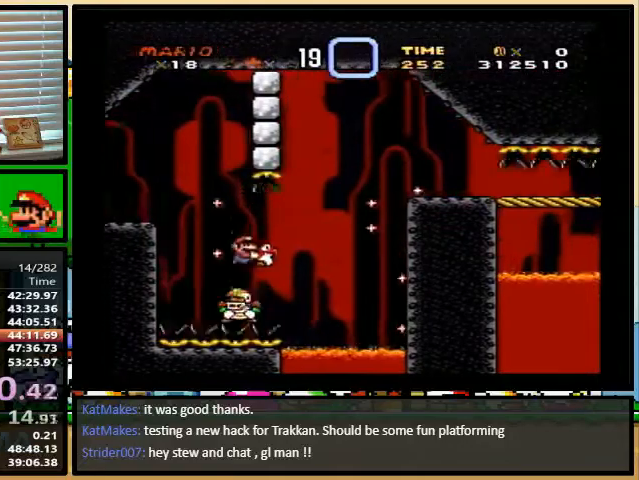
Gameplay with a controller (Nintendo layout); each line is a JSON object with the inputs held at the frame after it. "events" lists button and stick changes between this image and that frame as [ms after this image, input, new state], when the widget could be followed in between. Not read: L1 L3 R1 R3.
{"buttons": ["Y", "DPAD_RIGHT"], "events": [[367, "B", "up"], [467, "DPAD_UP", "up"]]}
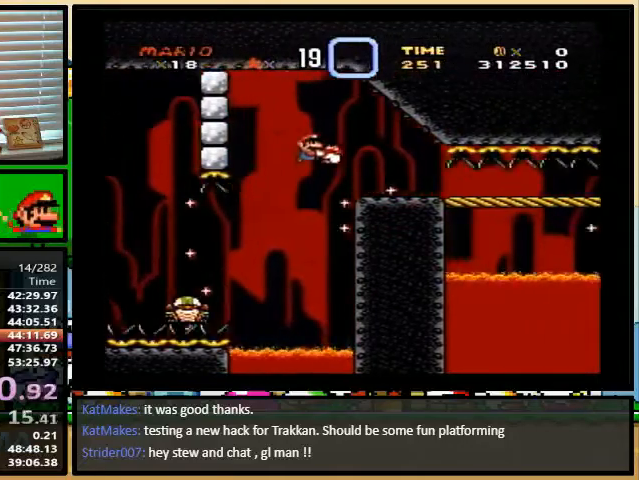
{"buttons": ["Y", "DPAD_UP", "DPAD_RIGHT"], "events": [[500, "DPAD_UP", "down"]]}
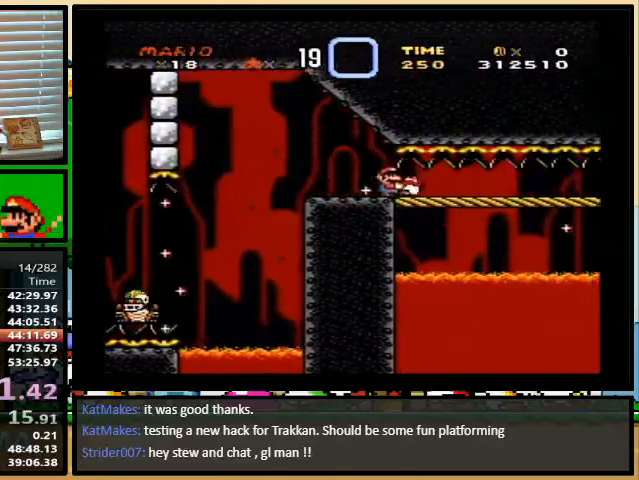
{"buttons": ["Y", "DPAD_LEFT"], "events": [[33, "DPAD_LEFT", "down"], [33, "DPAD_RIGHT", "up"], [33, "DPAD_UP", "up"], [200, "DPAD_UP", "down"], [233, "DPAD_UP", "up"]]}
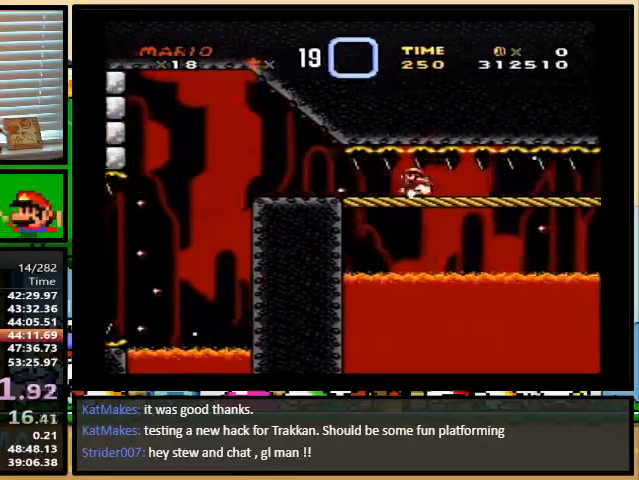
{"buttons": ["Y"], "events": [[367, "DPAD_LEFT", "up"]]}
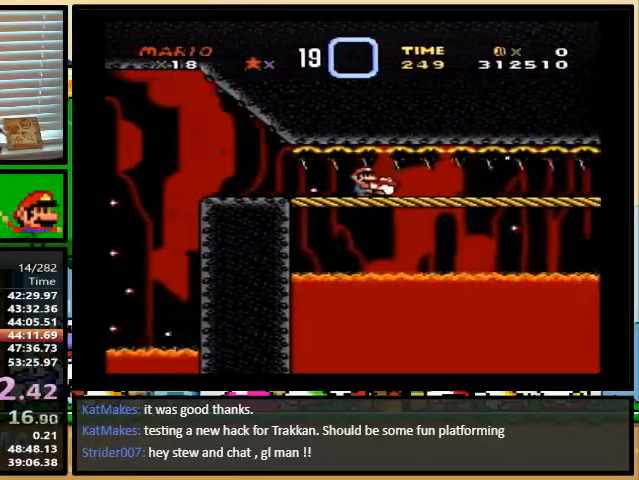
{"buttons": ["Y"], "events": []}
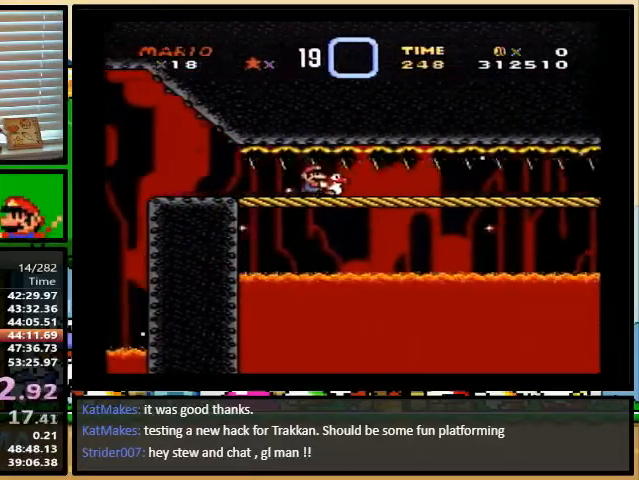
{"buttons": ["Y"], "events": []}
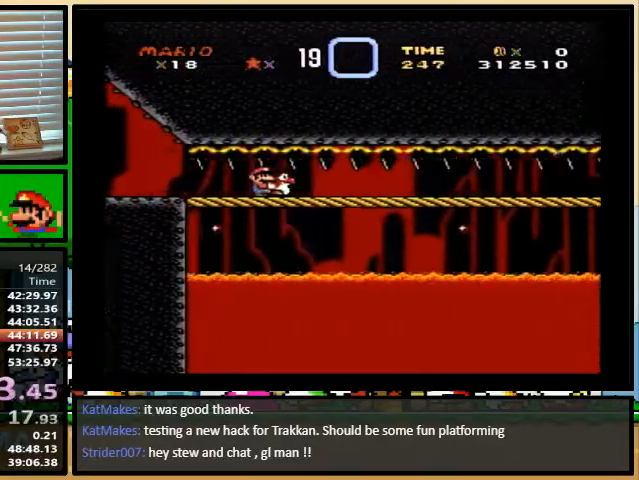
{"buttons": ["Y"], "events": []}
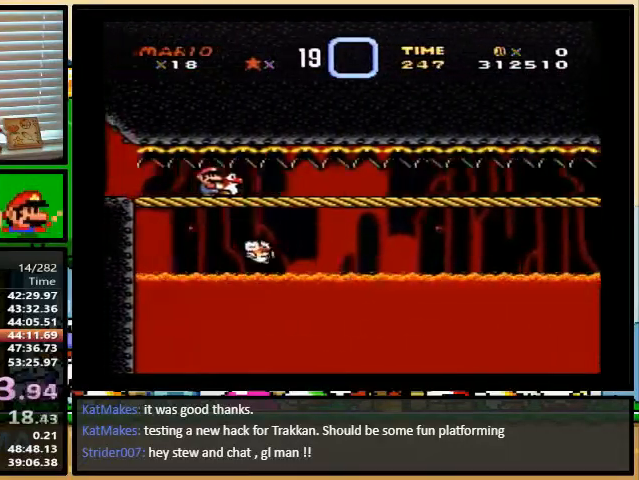
{"buttons": ["Y"], "events": []}
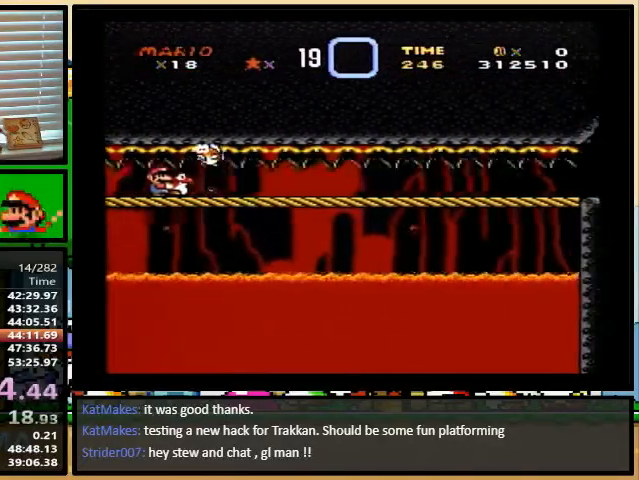
{"buttons": ["Y", "DPAD_RIGHT"], "events": [[333, "DPAD_RIGHT", "down"]]}
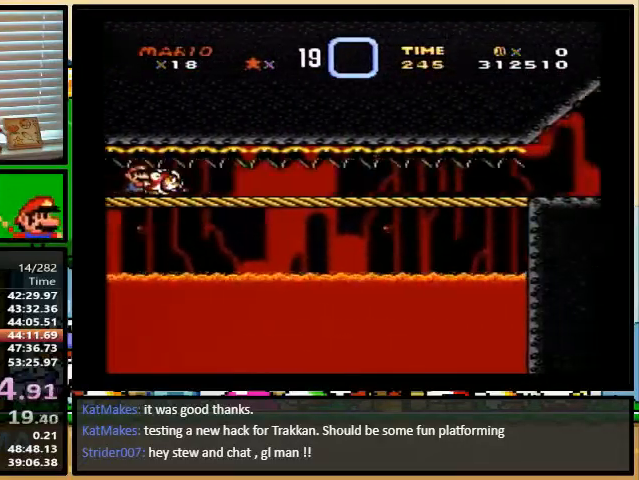
{"buttons": ["Y", "DPAD_UP", "DPAD_RIGHT"], "events": [[267, "DPAD_UP", "down"]]}
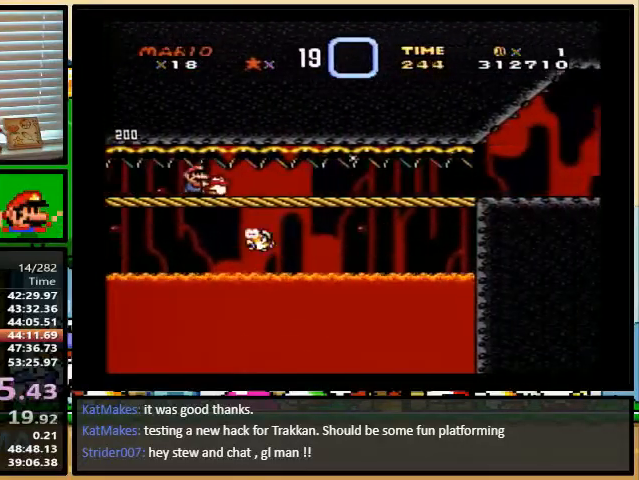
{"buttons": ["Y", "DPAD_UP", "DPAD_RIGHT"], "events": [[200, "DPAD_UP", "up"], [467, "DPAD_UP", "down"]]}
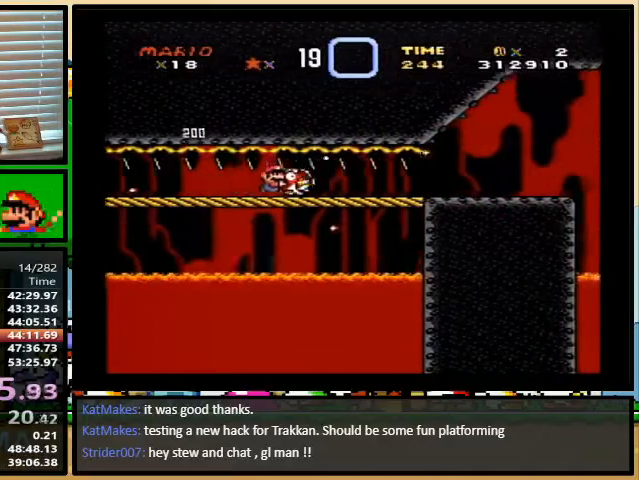
{"buttons": ["Y", "DPAD_RIGHT"], "events": [[200, "DPAD_UP", "up"]]}
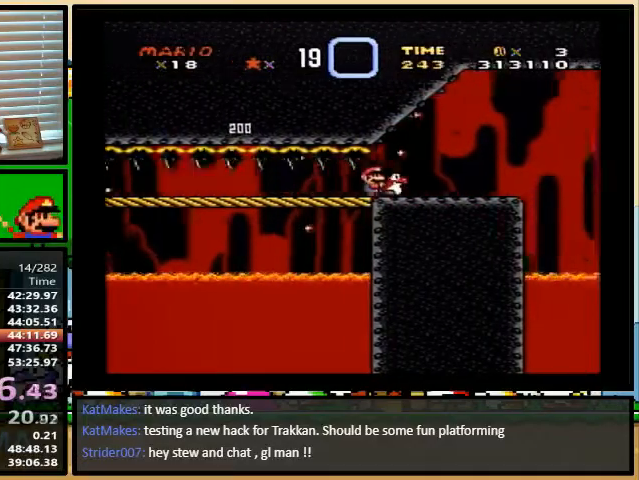
{"buttons": ["X"], "events": [[33, "DPAD_LEFT", "down"], [33, "DPAD_RIGHT", "up"], [333, "DPAD_LEFT", "up"], [400, "X", "down"], [433, "Y", "up"]]}
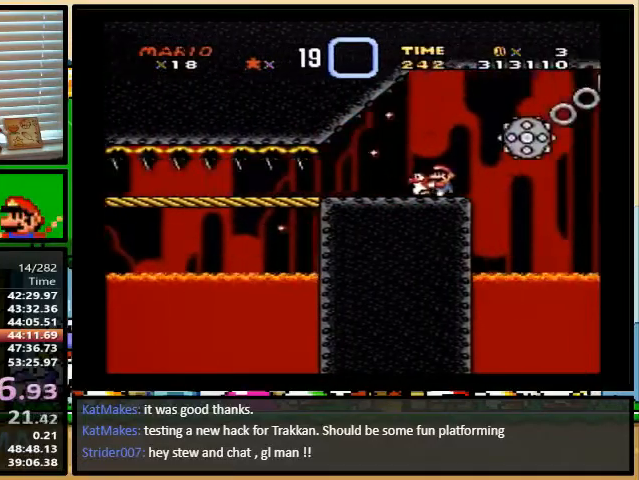
{"buttons": ["X"], "events": [[300, "DPAD_RIGHT", "down"], [367, "DPAD_RIGHT", "up"]]}
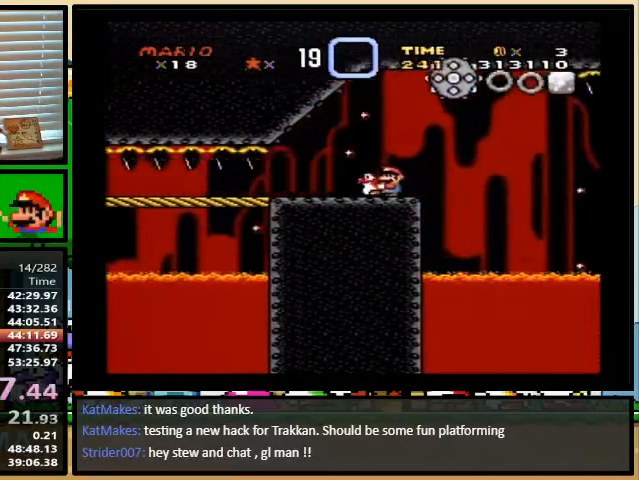
{"buttons": ["X"], "events": []}
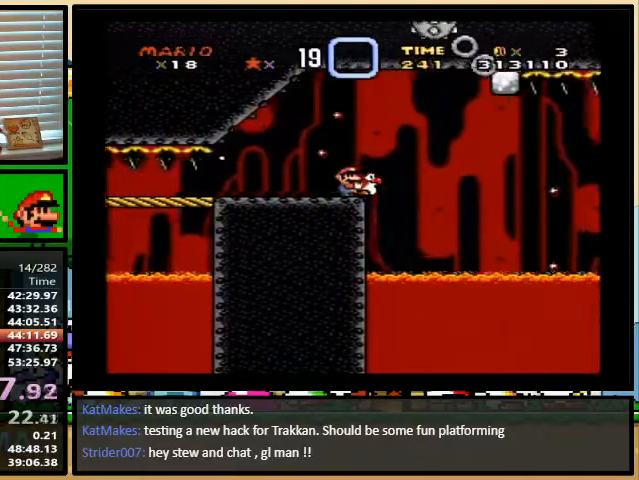
{"buttons": ["X", "DPAD_UP"], "events": [[300, "DPAD_UP", "down"]]}
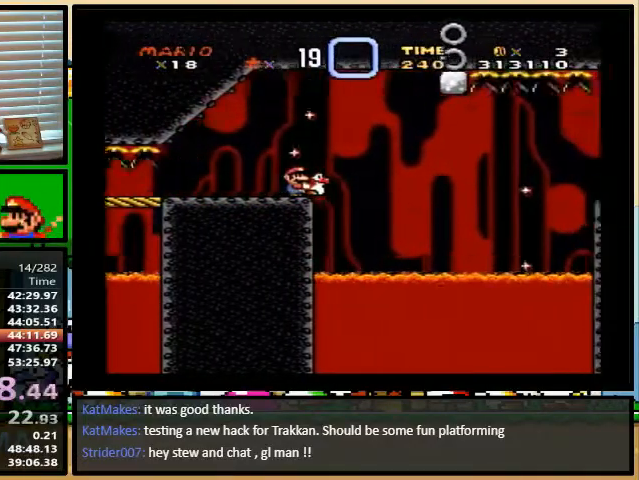
{"buttons": ["X", "DPAD_UP"], "events": []}
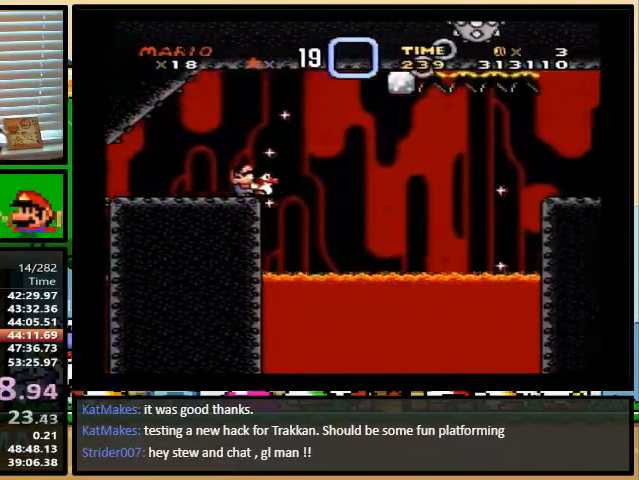
{"buttons": ["X", "DPAD_UP", "DPAD_RIGHT"], "events": [[467, "DPAD_RIGHT", "down"]]}
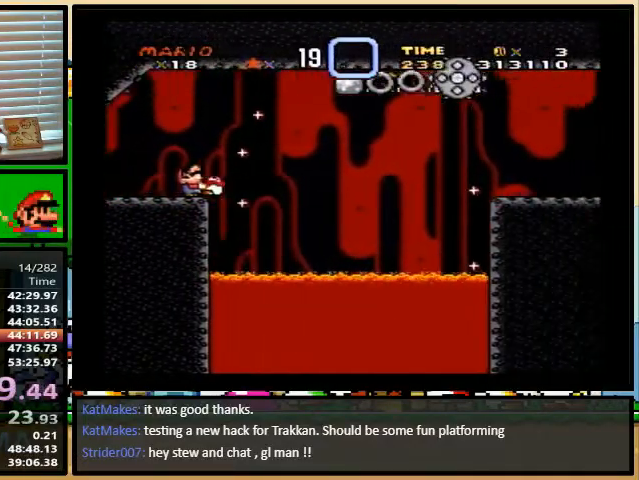
{"buttons": ["A", "X", "DPAD_RIGHT"], "events": [[67, "A", "down"], [267, "DPAD_UP", "up"]]}